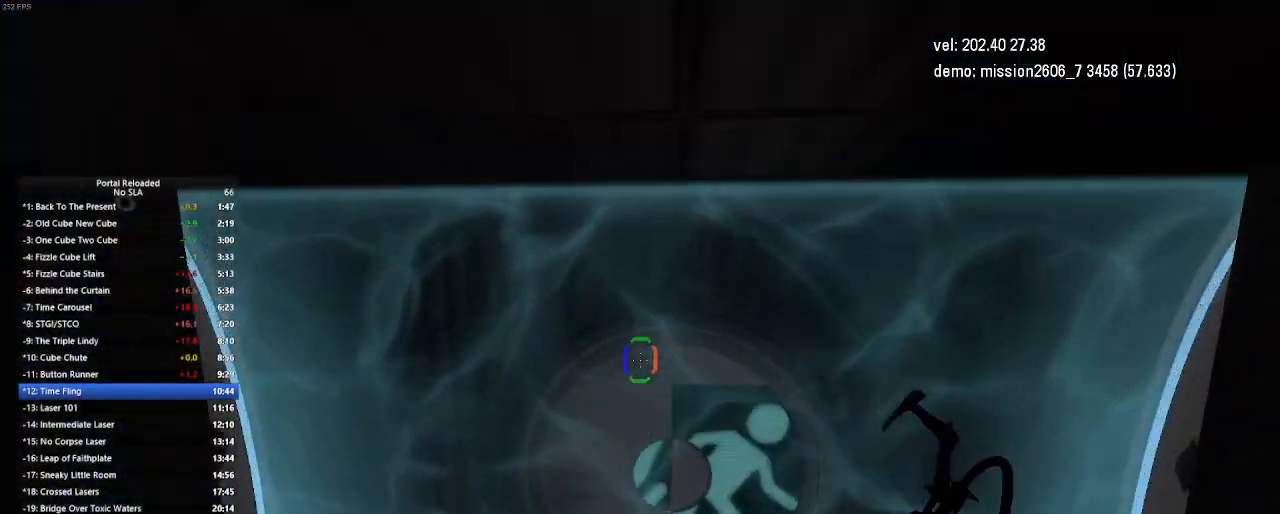
Gameplay with keyboard and mouse; each line is a JSON object with the keys and mouse buttons held at the frame after it. "events" lists presses ("down") and releases ("up") of "down", "duck", "jump", "left", "right", "up", "use", "mouse_left" and "mouse_right" between this image and that frame as [ms after this image, input, new state], when the widget could be followed in between. "mouse_left", "mouse_right" = the "left", "right" buttons of the "mouse" list. No other keys are recorded. Key names are as the overlay labels them; some are game actions (e.g. jump) rather than physical keys. Not read: mouse_move.
{"keys": ["right", "up"], "mouse": [], "events": [[167, "up", "down"], [233, "right", "down"]]}
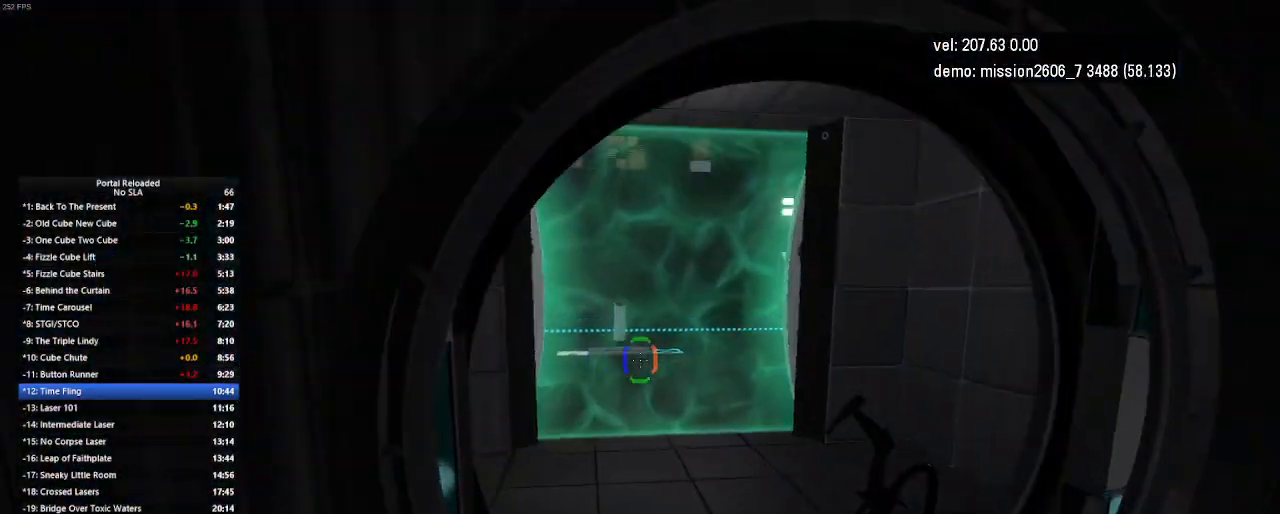
{"keys": ["left", "up"], "mouse": [], "events": [[267, "right", "up"], [467, "left", "down"]]}
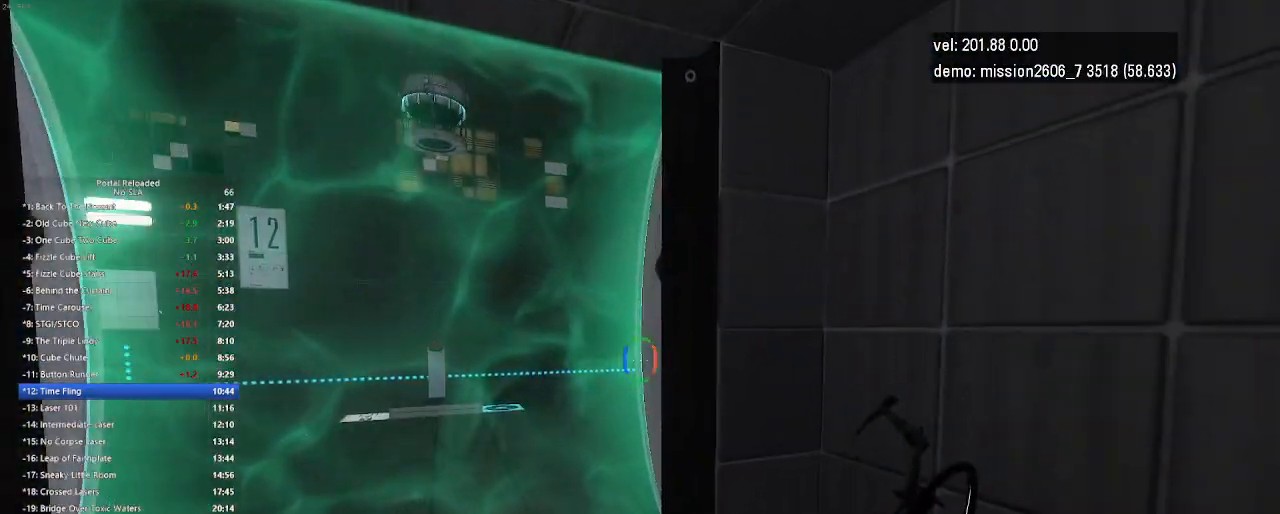
{"keys": [], "mouse": [], "events": [[200, "jump", "down"], [300, "jump", "up"], [467, "left", "up"], [467, "up", "up"]]}
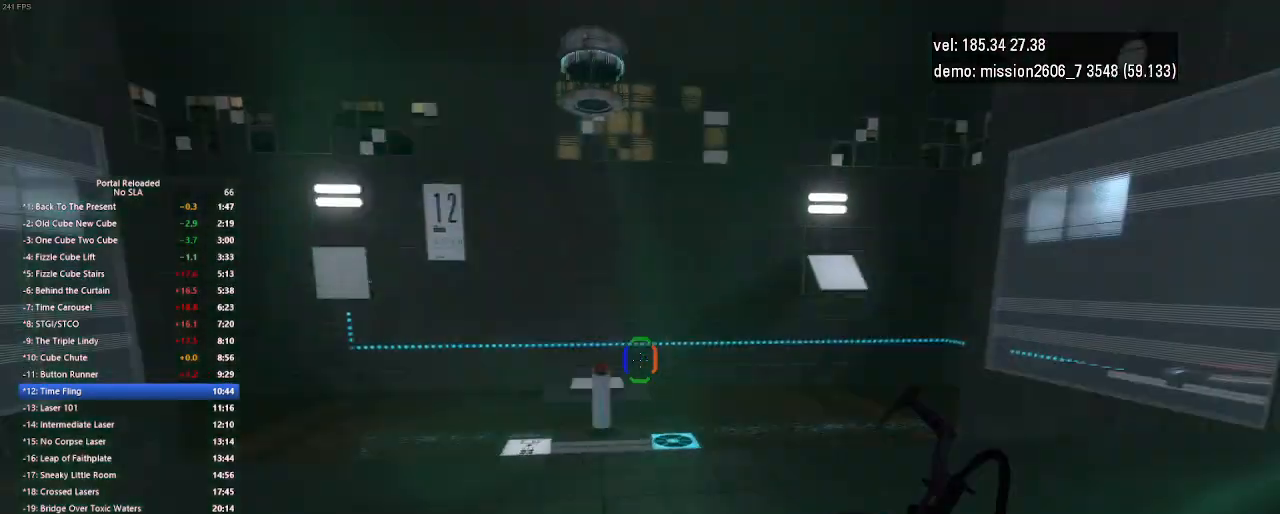
{"keys": ["jump", "up"], "mouse": [], "events": [[233, "up", "down"], [467, "jump", "down"]]}
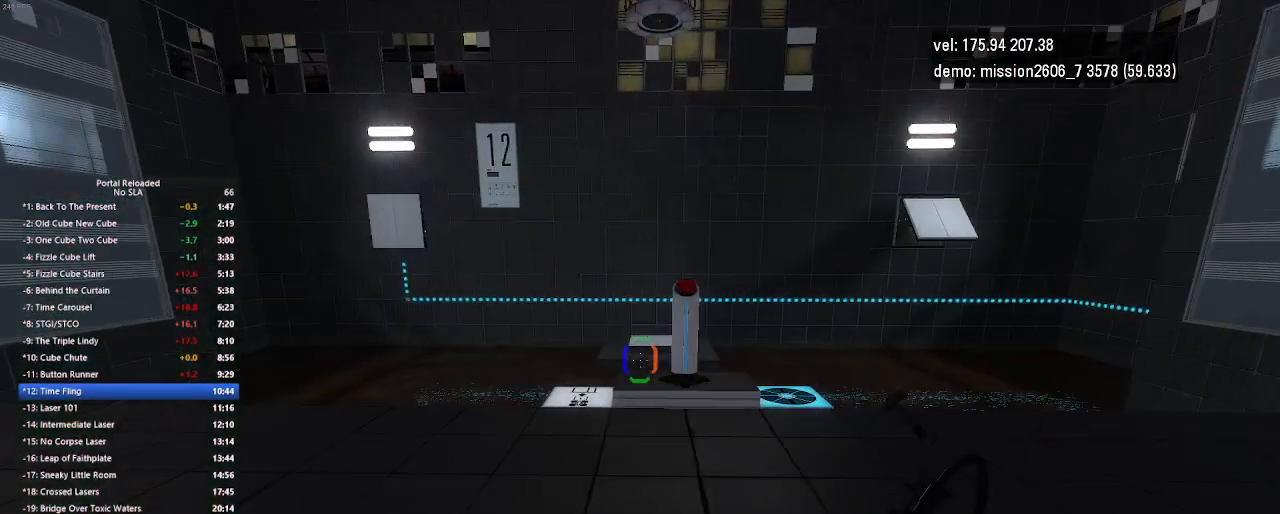
{"keys": ["up"], "mouse": ["left"], "events": [[133, "jump", "up"], [433, "mouse_left", "down"]]}
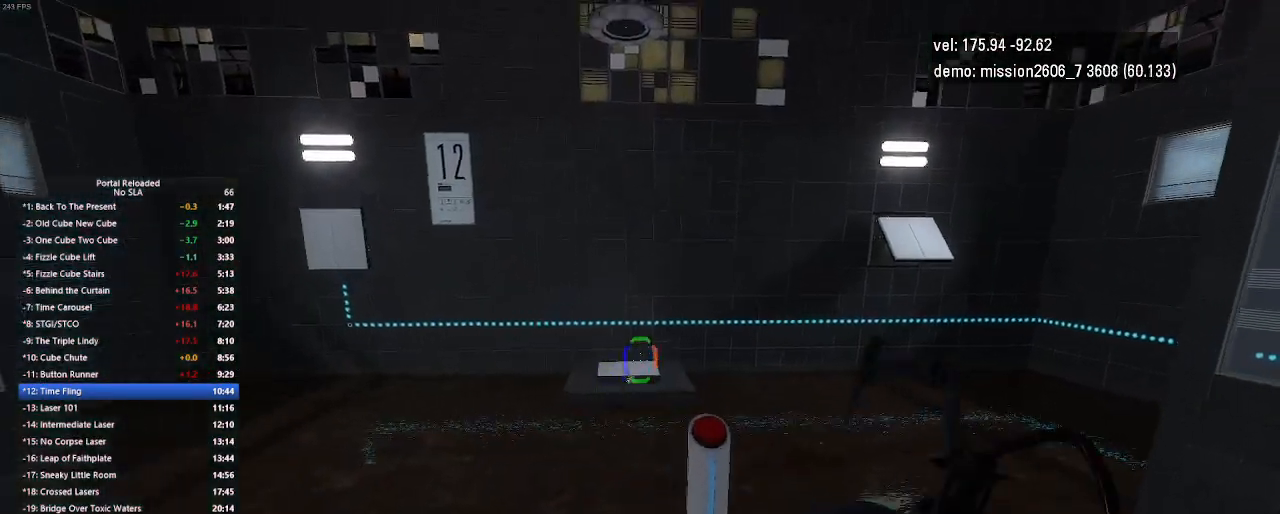
{"keys": [], "mouse": [], "events": [[200, "mouse_left", "up"], [267, "up", "up"], [300, "right", "down"], [500, "right", "up"]]}
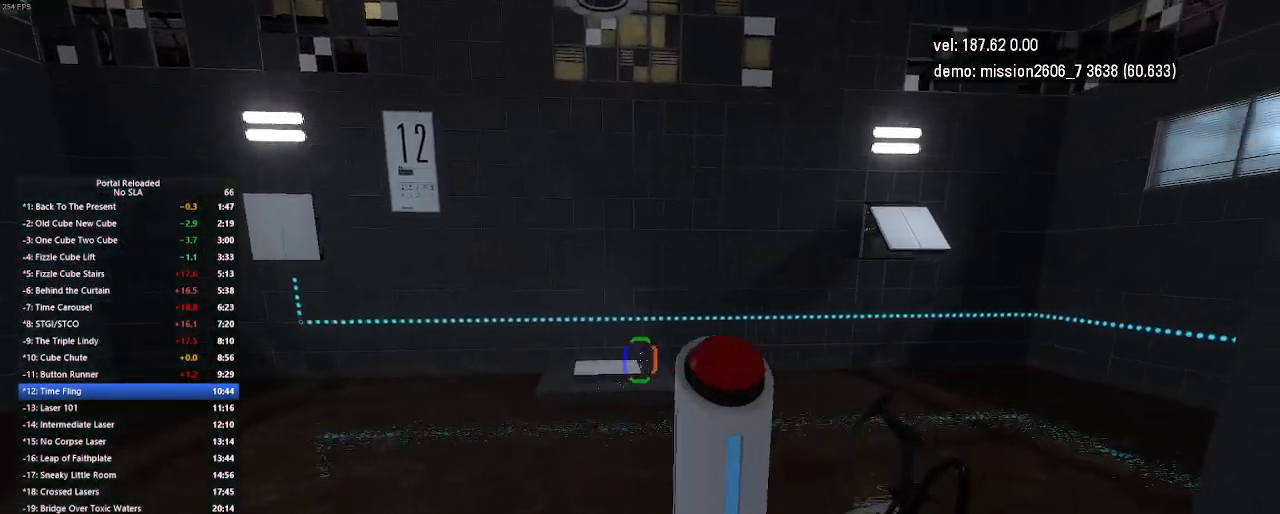
{"keys": [], "mouse": ["left"], "events": [[367, "mouse_left", "down"]]}
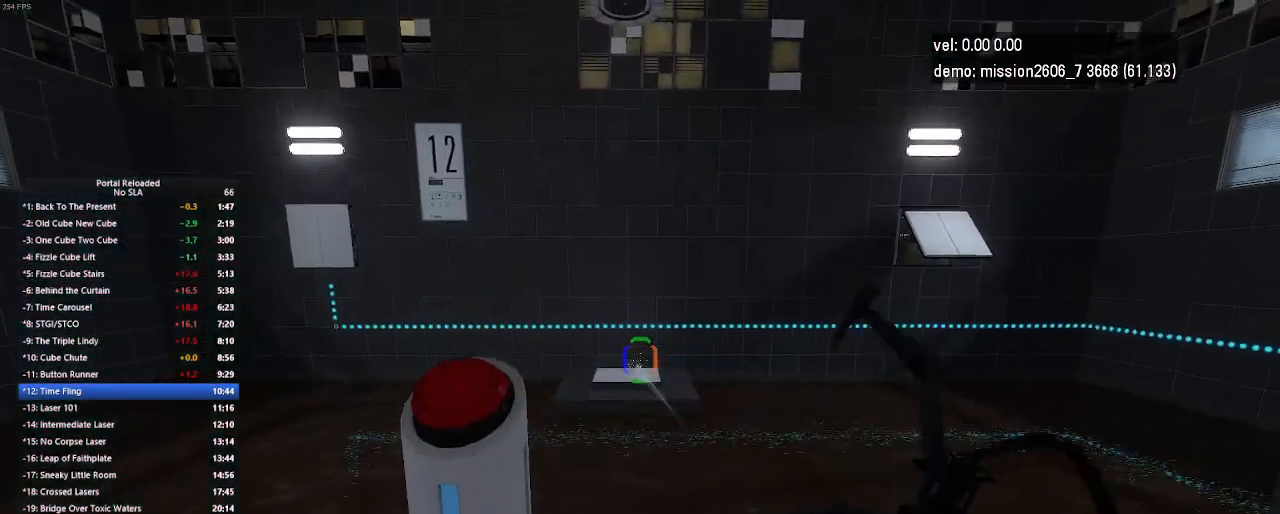
{"keys": [], "mouse": [], "events": [[33, "mouse_left", "up"], [133, "use", "down"], [300, "use", "up"]]}
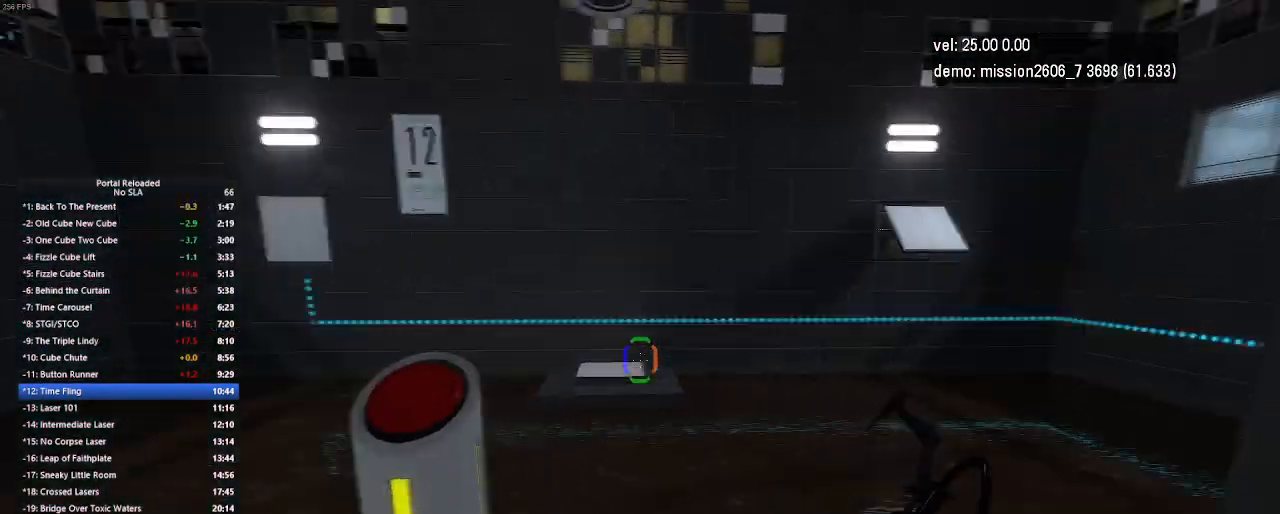
{"keys": ["right"], "mouse": [], "events": [[333, "right", "down"]]}
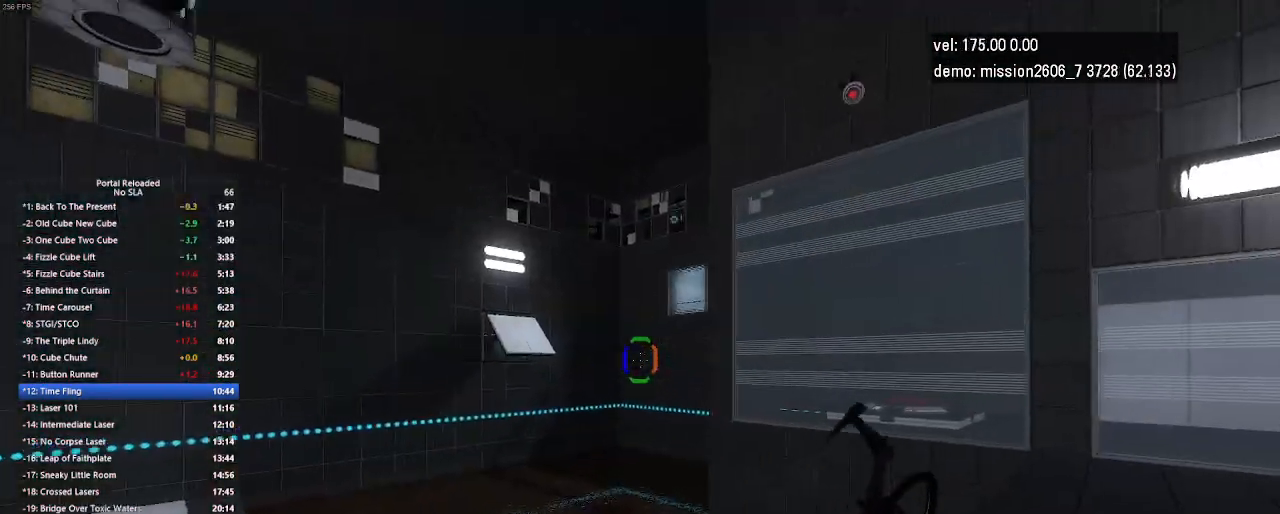
{"keys": ["right"], "mouse": [], "events": [[267, "mouse_right", "down"], [467, "mouse_right", "up"]]}
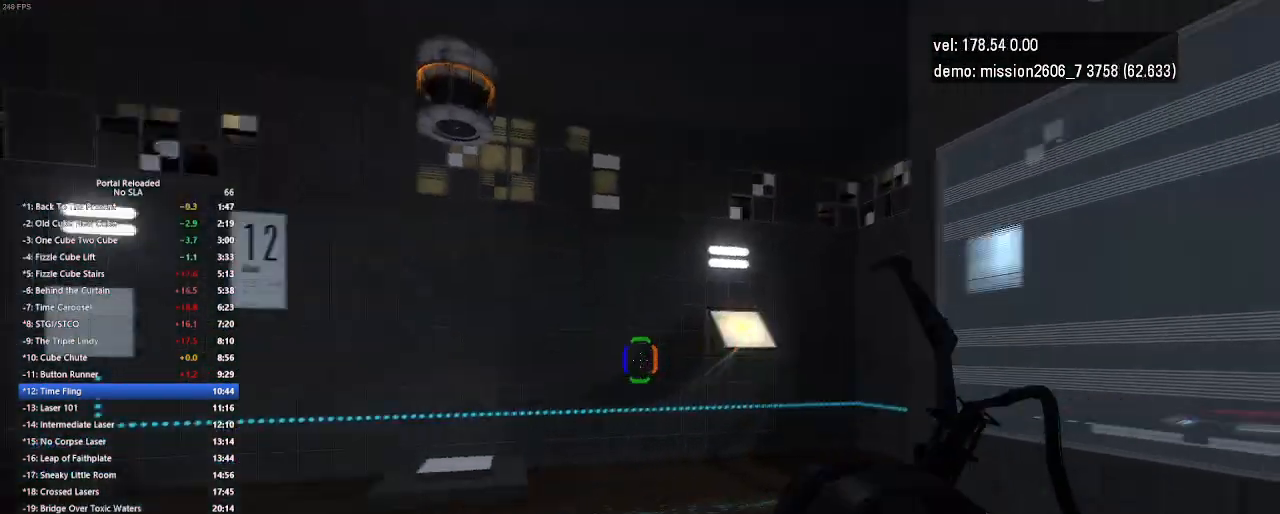
{"keys": [], "mouse": [], "events": [[67, "right", "up"]]}
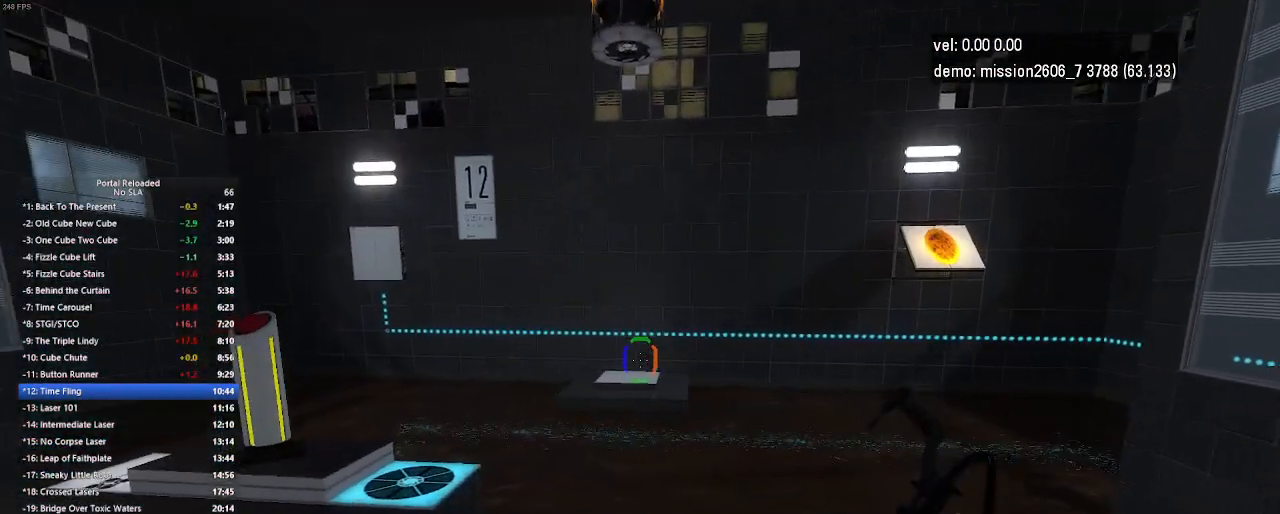
{"keys": ["right"], "mouse": [], "events": [[233, "mouse_left", "down"], [267, "right", "down"], [400, "mouse_left", "up"]]}
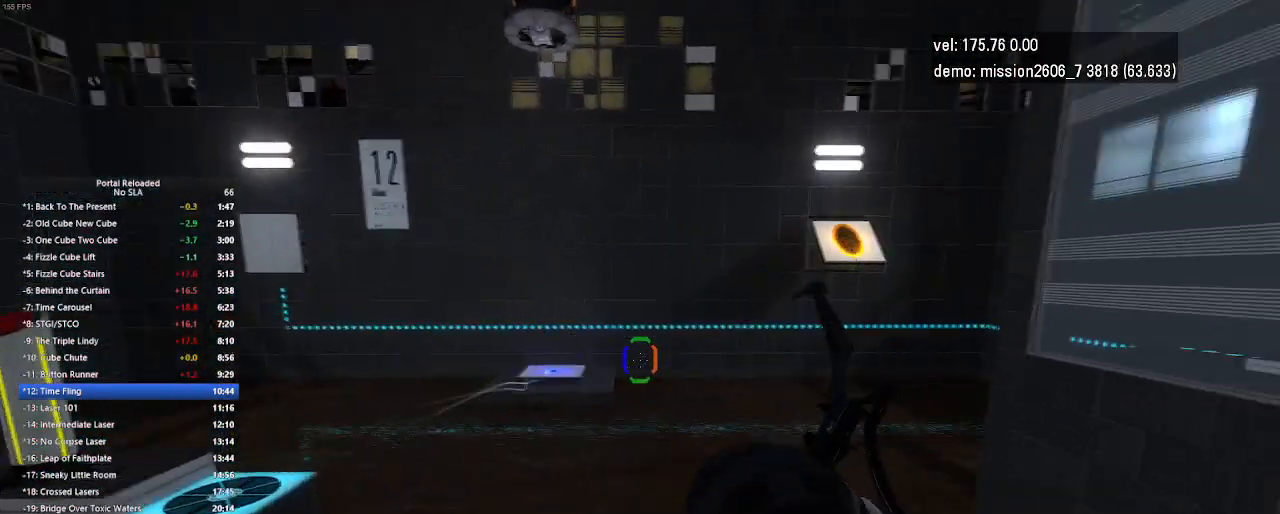
{"keys": ["up"], "mouse": [], "events": [[167, "up", "down"], [233, "right", "up"]]}
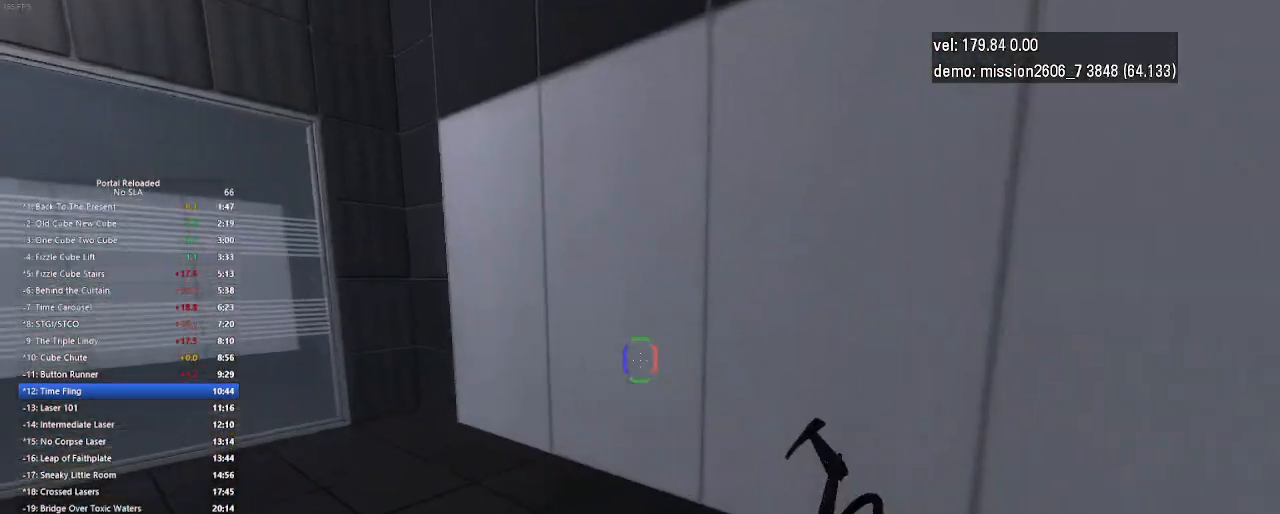
{"keys": ["up"], "mouse": [], "events": [[67, "mouse_left", "down"], [100, "mouse_left", "up"], [167, "up", "up"], [267, "up", "down"]]}
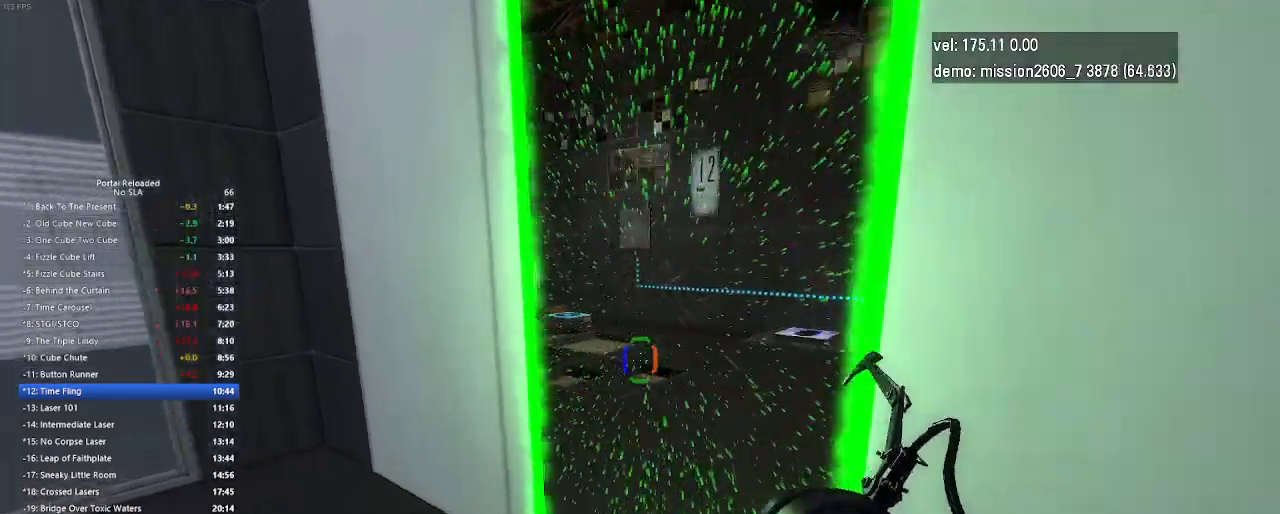
{"keys": ["up"], "mouse": [], "events": []}
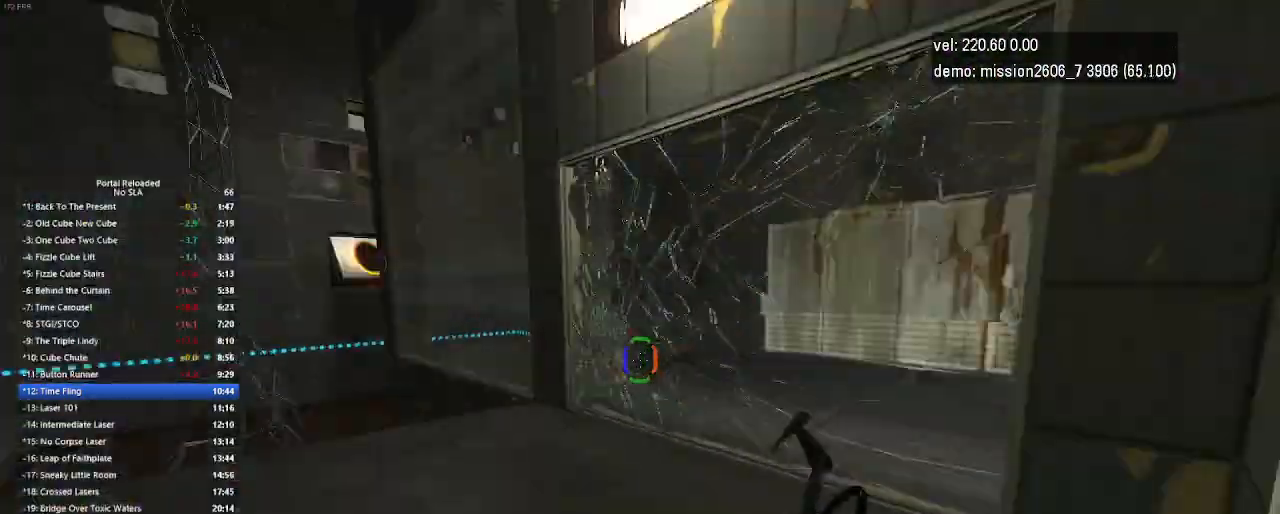
{"keys": ["up"], "mouse": [], "events": []}
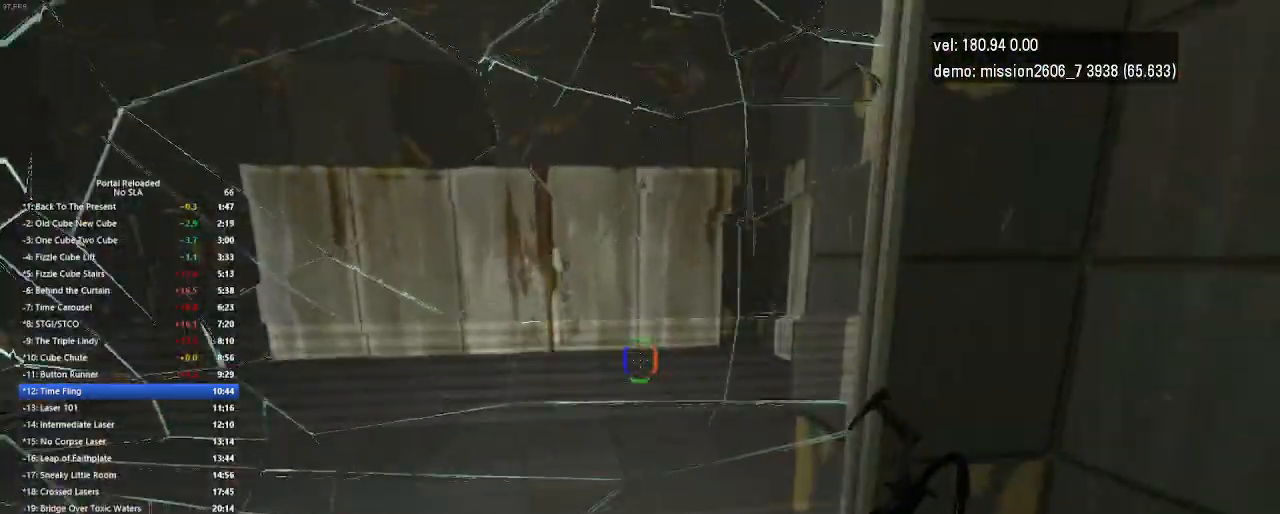
{"keys": ["up"], "mouse": [], "events": []}
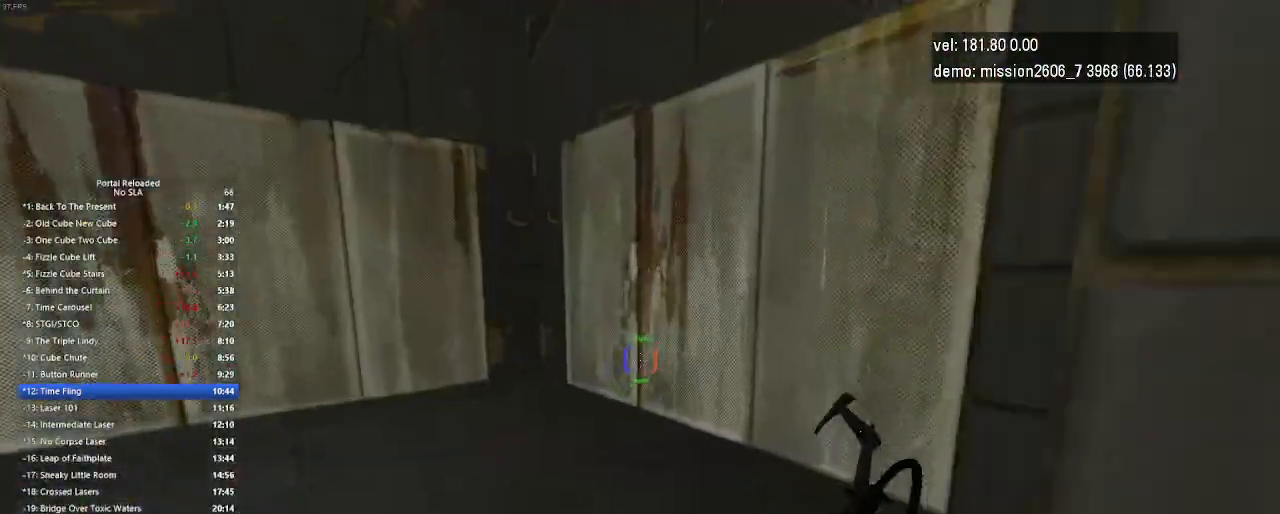
{"keys": ["up"], "mouse": [], "events": [[367, "mouse_left", "down"], [400, "mouse_left", "up"]]}
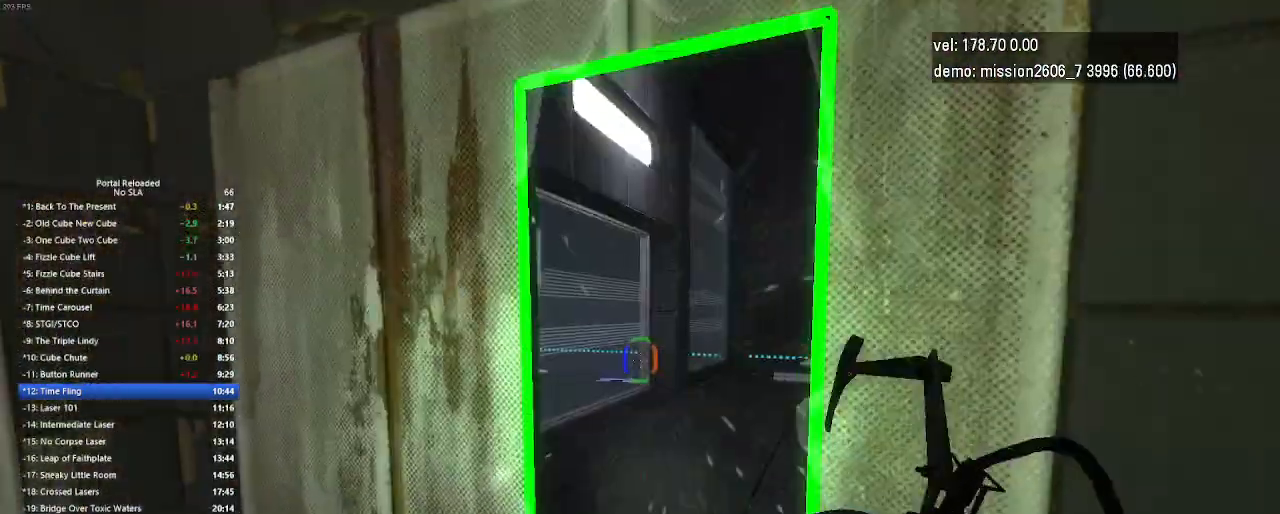
{"keys": ["up"], "mouse": [], "events": []}
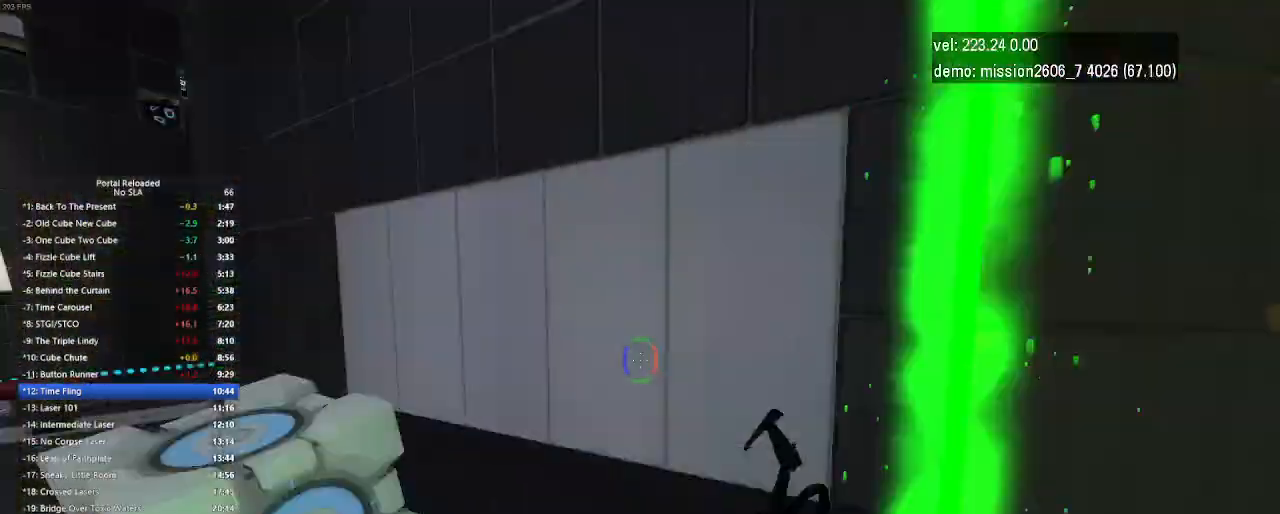
{"keys": [], "mouse": ["right"], "events": [[33, "mouse_right", "down"], [33, "up", "up"], [233, "mouse_right", "up"], [433, "mouse_right", "down"]]}
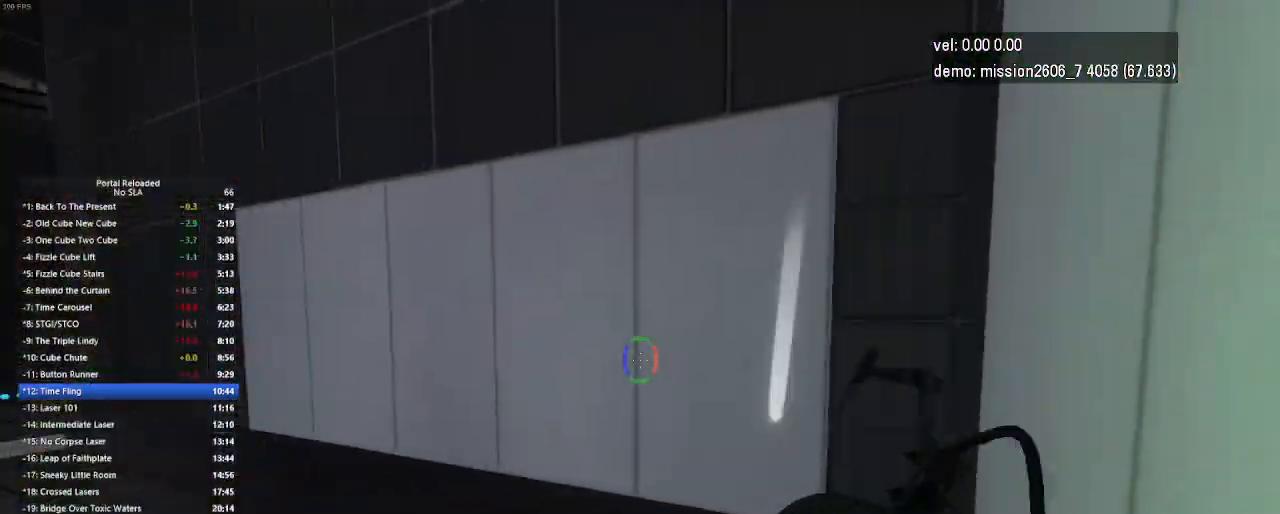
{"keys": ["up"], "mouse": [], "events": [[100, "mouse_right", "up"], [400, "up", "down"]]}
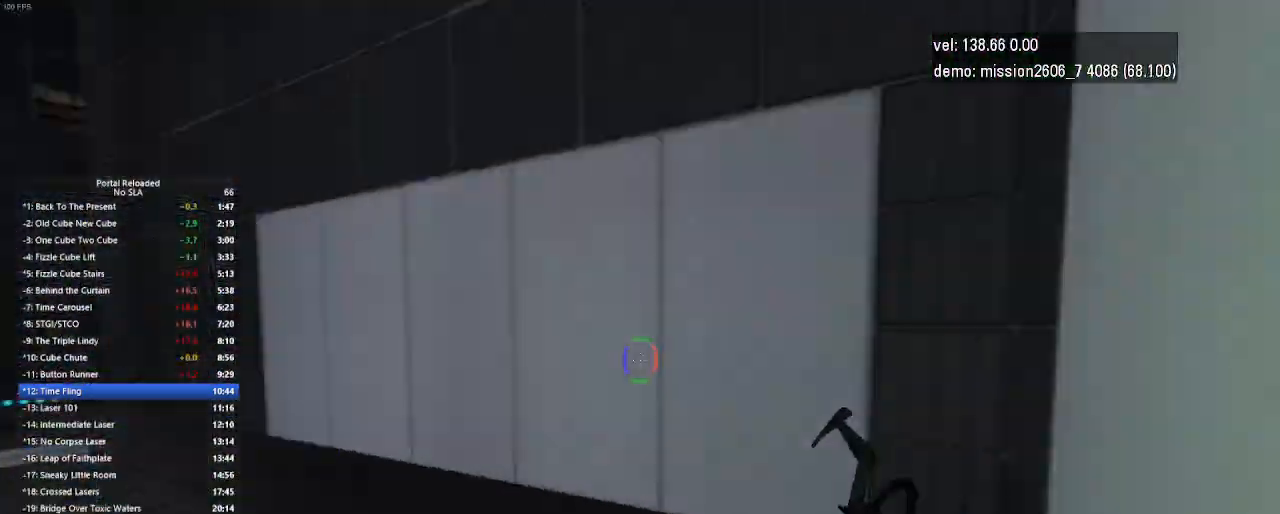
{"keys": [], "mouse": [], "events": [[67, "up", "up"], [100, "mouse_right", "down"], [267, "mouse_right", "up"]]}
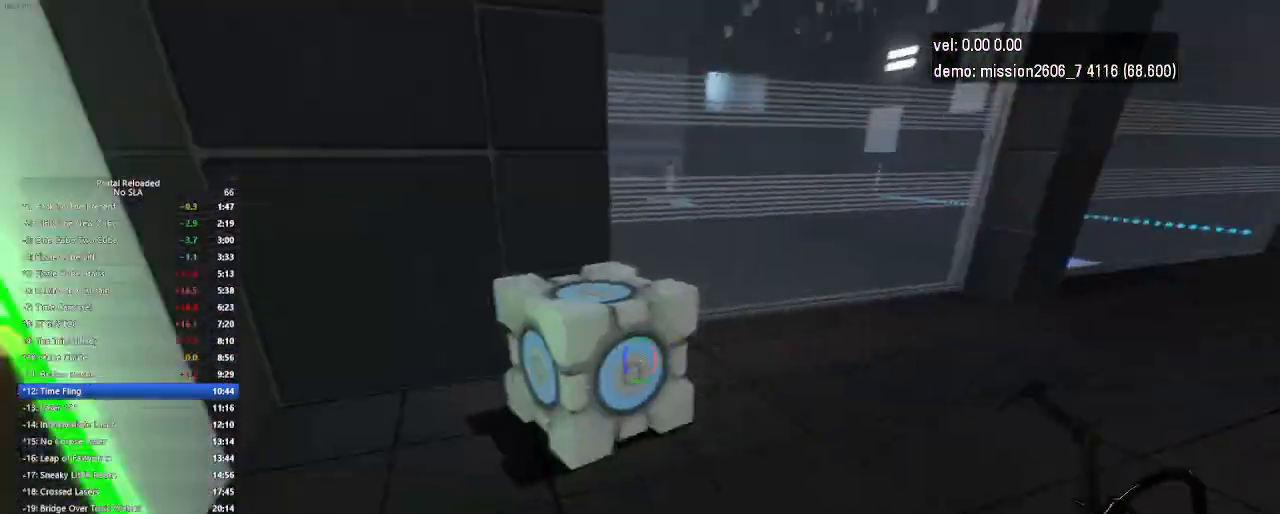
{"keys": ["up"], "mouse": [], "events": [[100, "use", "down"], [267, "up", "down"], [300, "use", "up"]]}
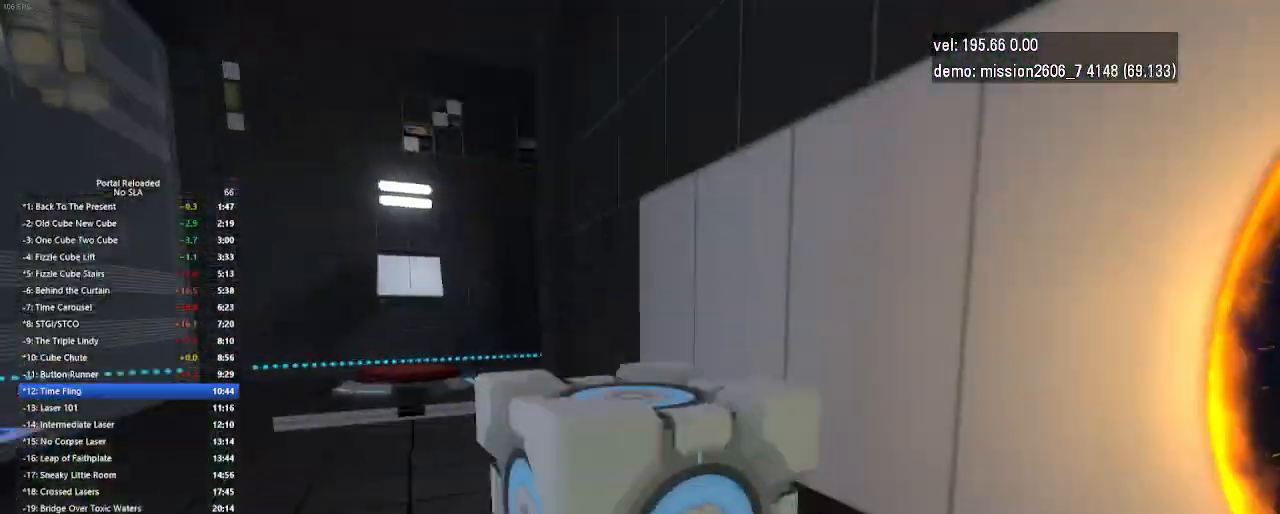
{"keys": ["up"], "mouse": [], "events": [[300, "up", "up"], [400, "up", "down"]]}
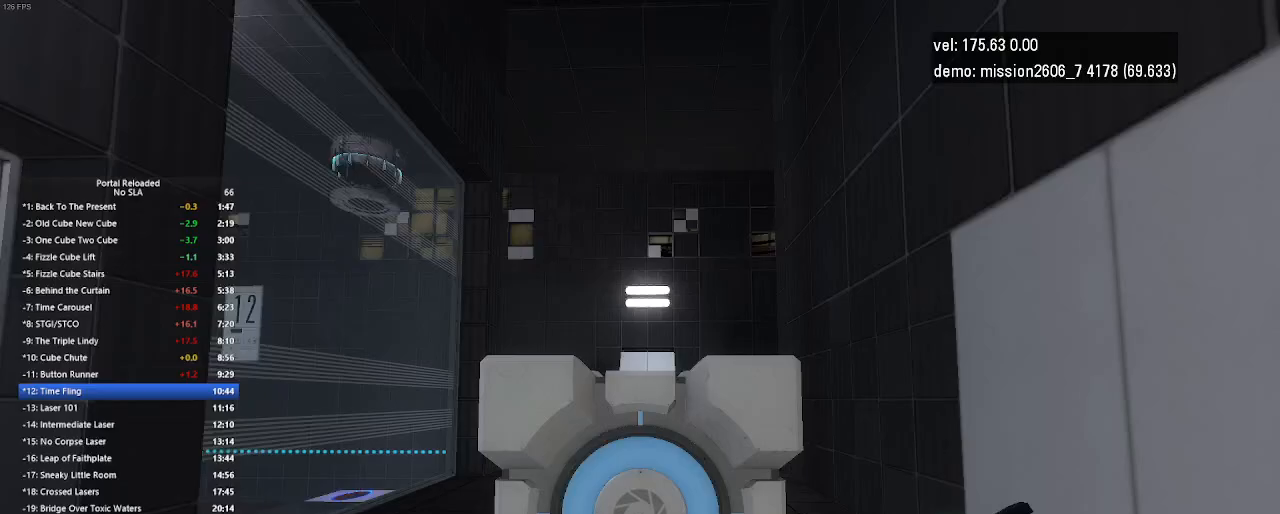
{"keys": ["up"], "mouse": [], "events": []}
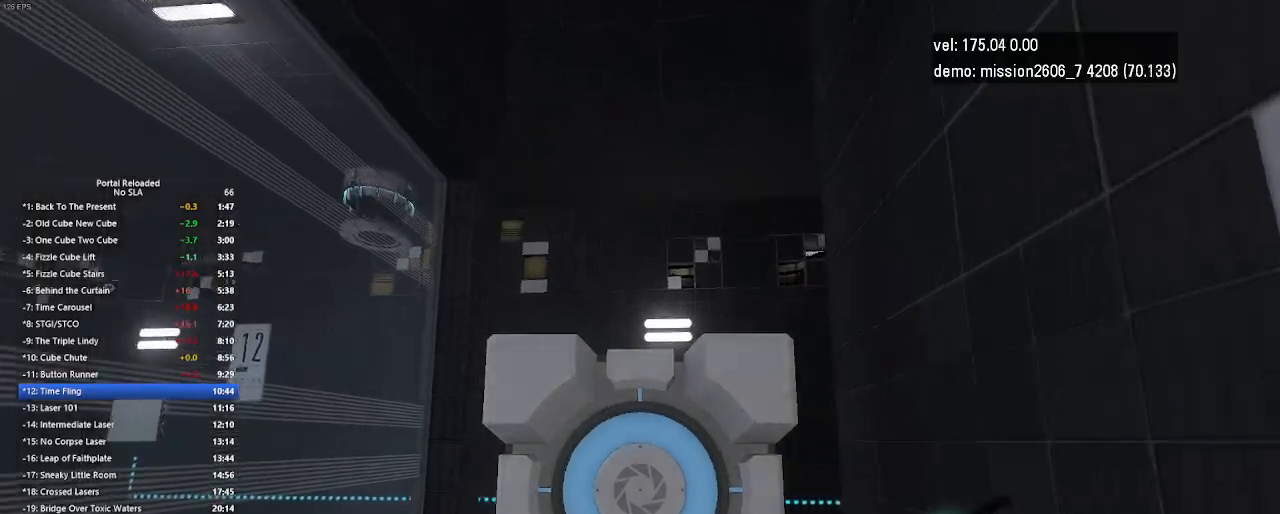
{"keys": ["up"], "mouse": [], "events": []}
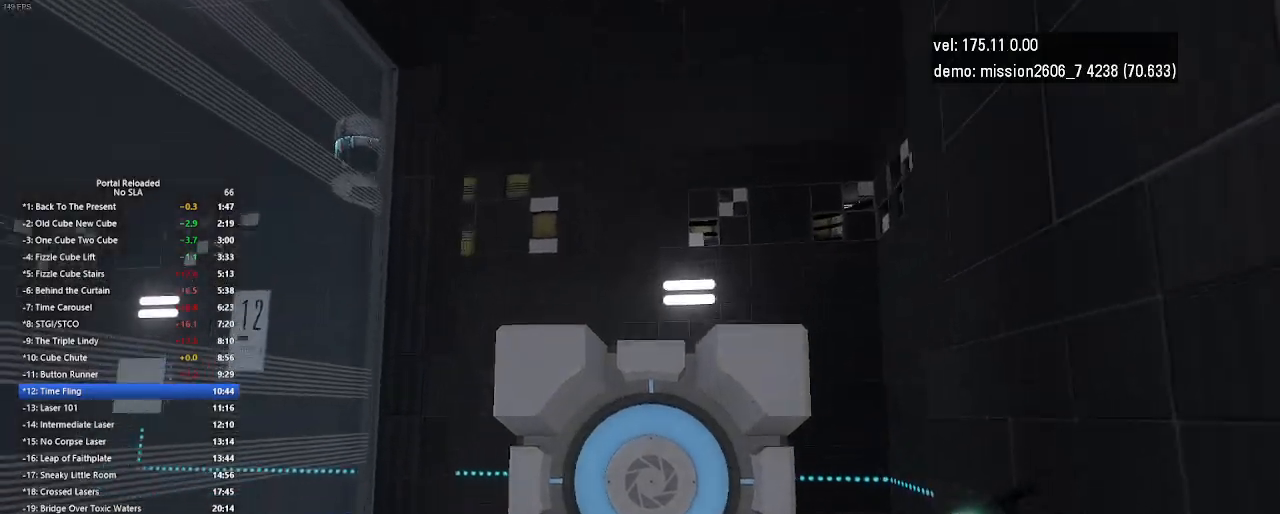
{"keys": ["right"], "mouse": [], "events": [[33, "right", "down"], [67, "up", "up"], [167, "use", "down"], [333, "use", "up"]]}
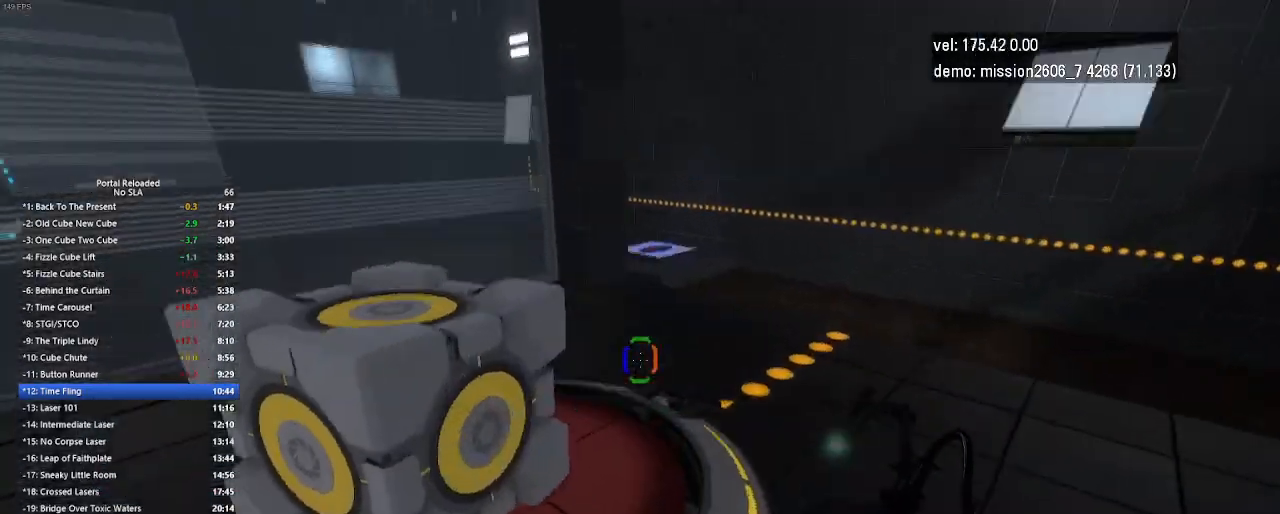
{"keys": [], "mouse": [], "events": [[33, "up", "down"], [300, "up", "up"], [400, "right", "up"]]}